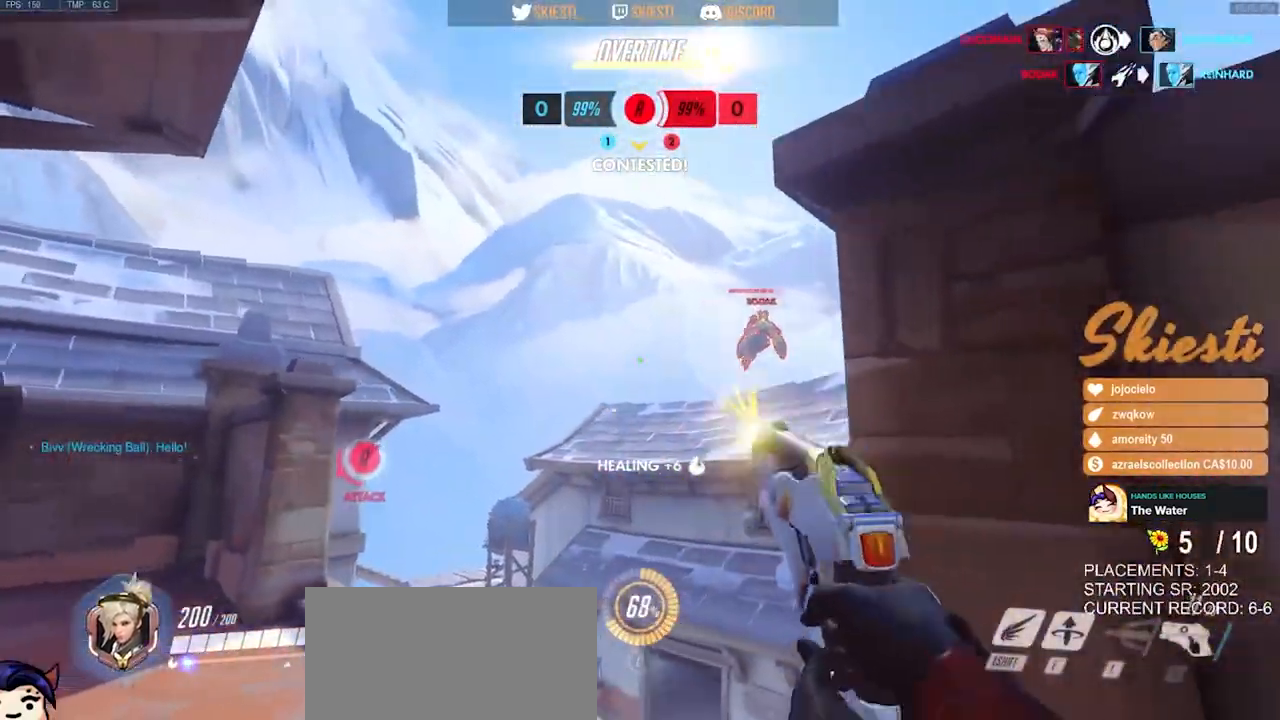
Gameplay with keyboard and mouse; each line is a JSON object with the keys and mouse buttons held at the frame after it. "events" lists presses ("down") and releases ("up") of "a", "ctrl", "d", "e", "q", "s", "shift", "space", "w", "mouse_left", "mouse_wheel", "mouse_right", "mouse_mb4" and "mouse_mb5" between this image and that frame as [ms after this image, input, new state], when the widget could be followed in between. "mouse_left", "mouse_wheel", "mouse_right", "mouse_mb4", "mouse_mb5" = the "left", "wheel", "right", "mb4", "mb5" buttons of the "mouse" list. No other keys are recorded. "wheel" means that the mouse wheel is clicked or scrolled. Mouse movement is not recorded.
{"keys": ["s"], "mouse": ["right"], "events": [[100, "a", "up"]]}
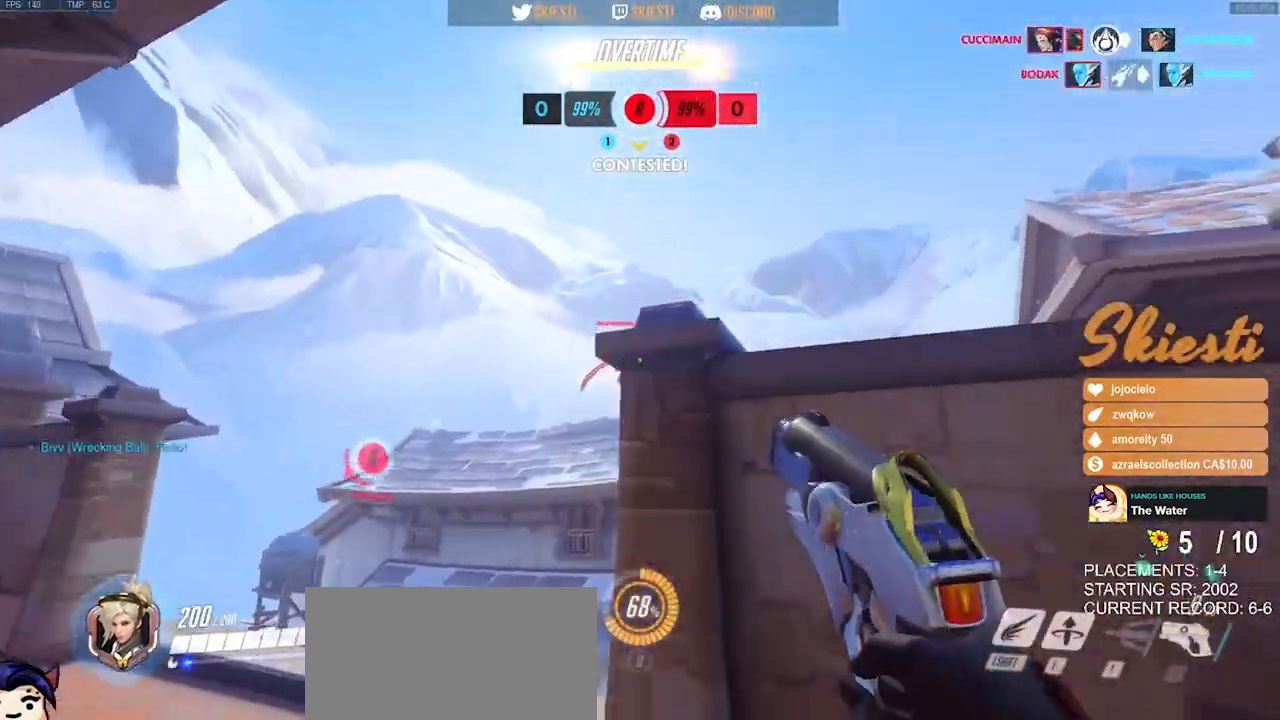
{"keys": ["d", "s"], "mouse": ["right"], "events": [[117, "a", "down"], [350, "a", "up"], [383, "d", "down"]]}
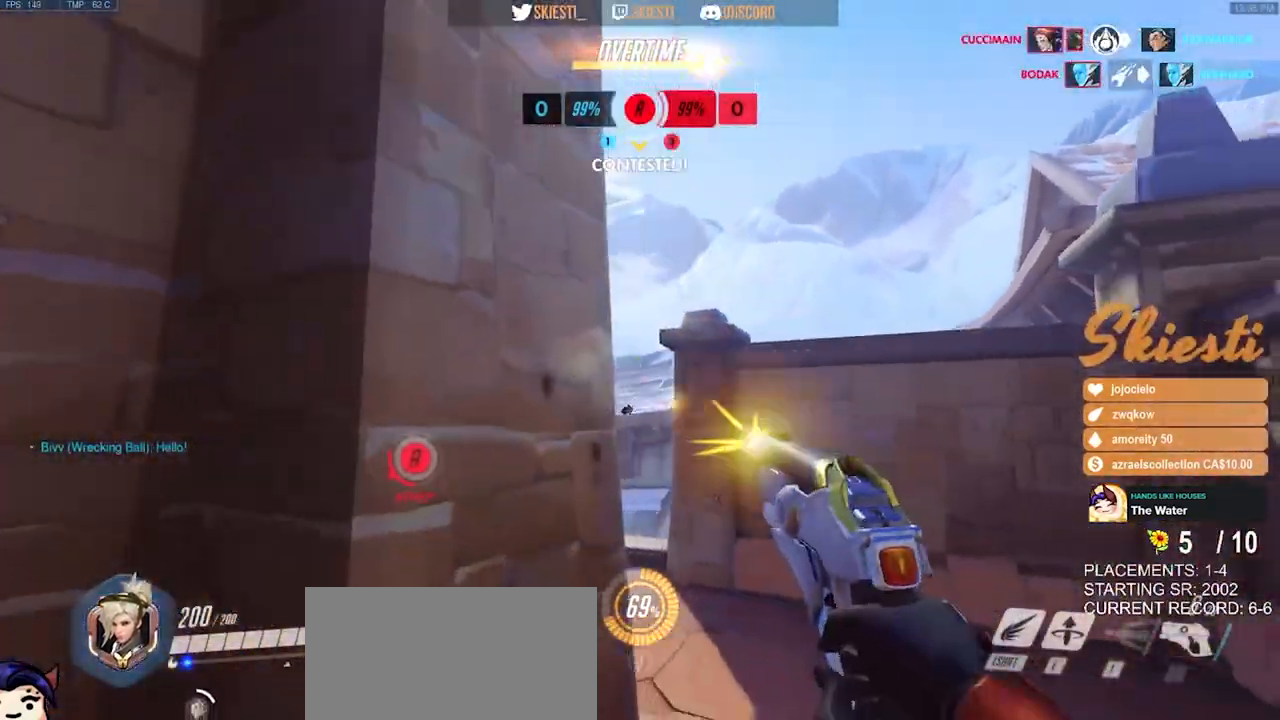
{"keys": ["a", "d", "s"], "mouse": ["right"], "events": [[400, "a", "down"]]}
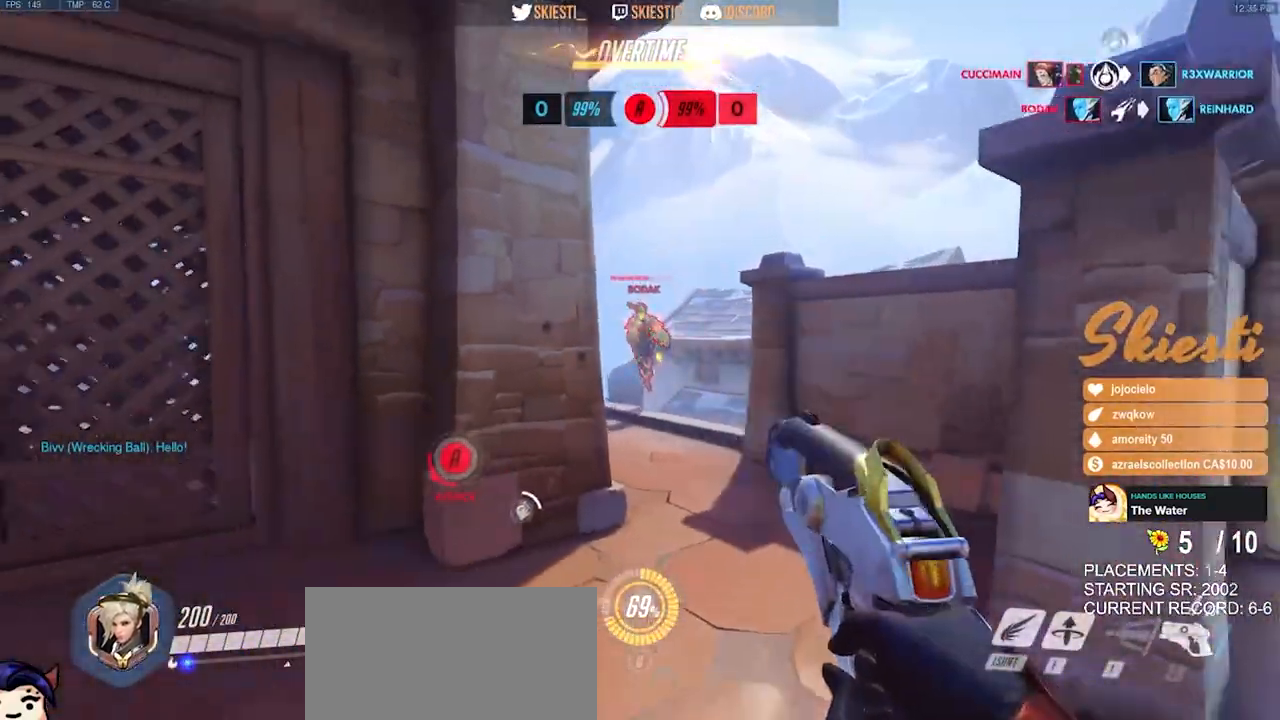
{"keys": ["a", "d", "s"], "mouse": ["right"], "events": [[183, "d", "up"], [267, "a", "up"], [283, "d", "down"], [433, "a", "down"]]}
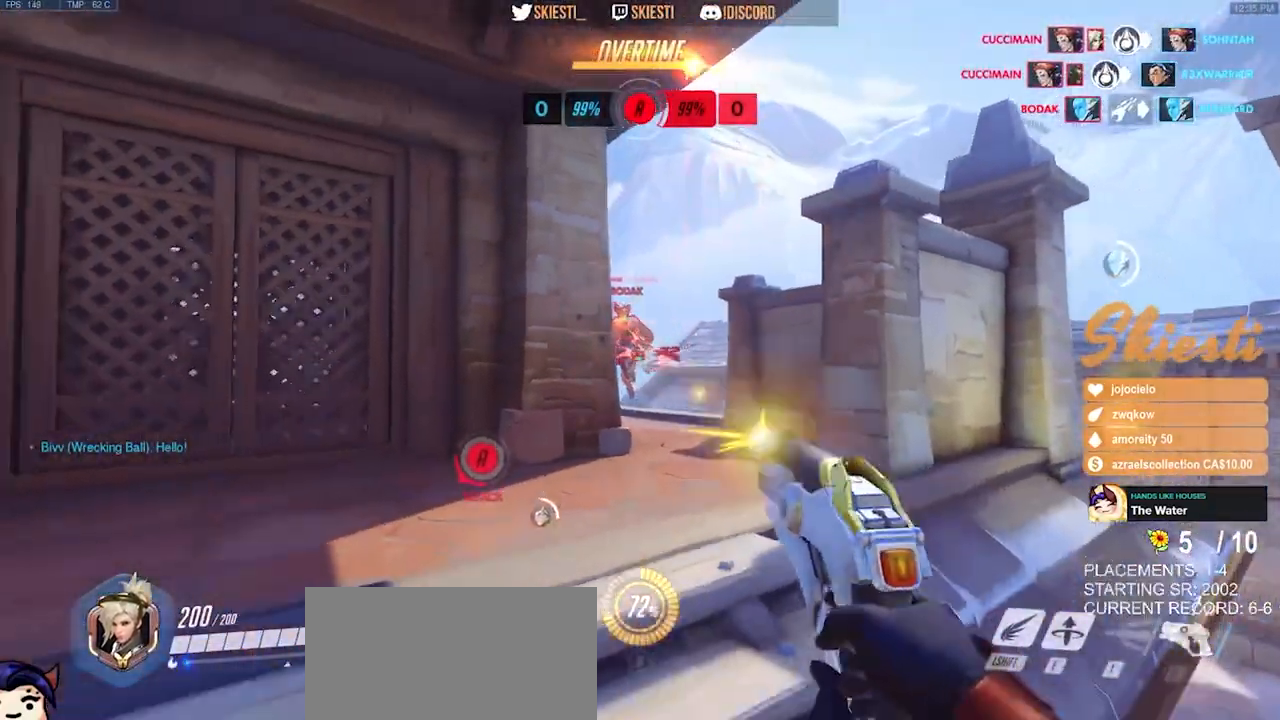
{"keys": ["a", "w"], "mouse": ["right"], "events": [[33, "a", "up"], [233, "s", "up"], [333, "w", "down"], [383, "a", "down"], [417, "d", "up"]]}
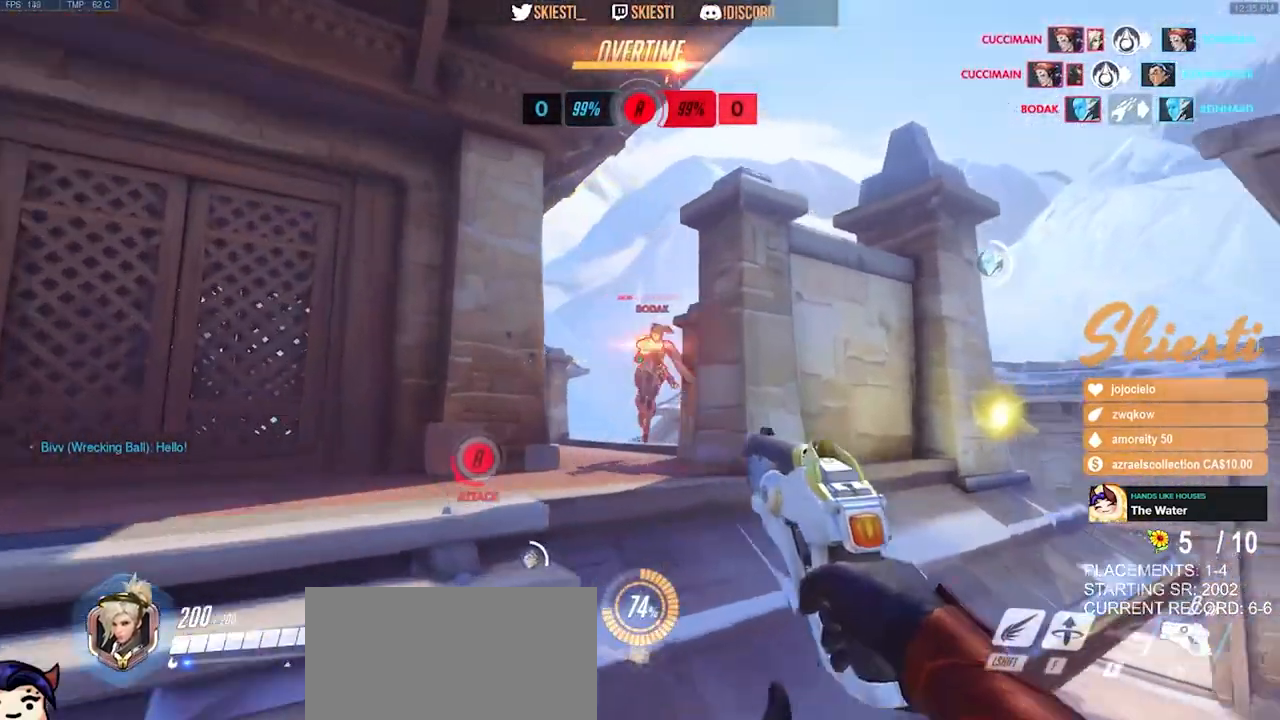
{"keys": ["a"], "mouse": ["right"], "events": [[433, "w", "up"]]}
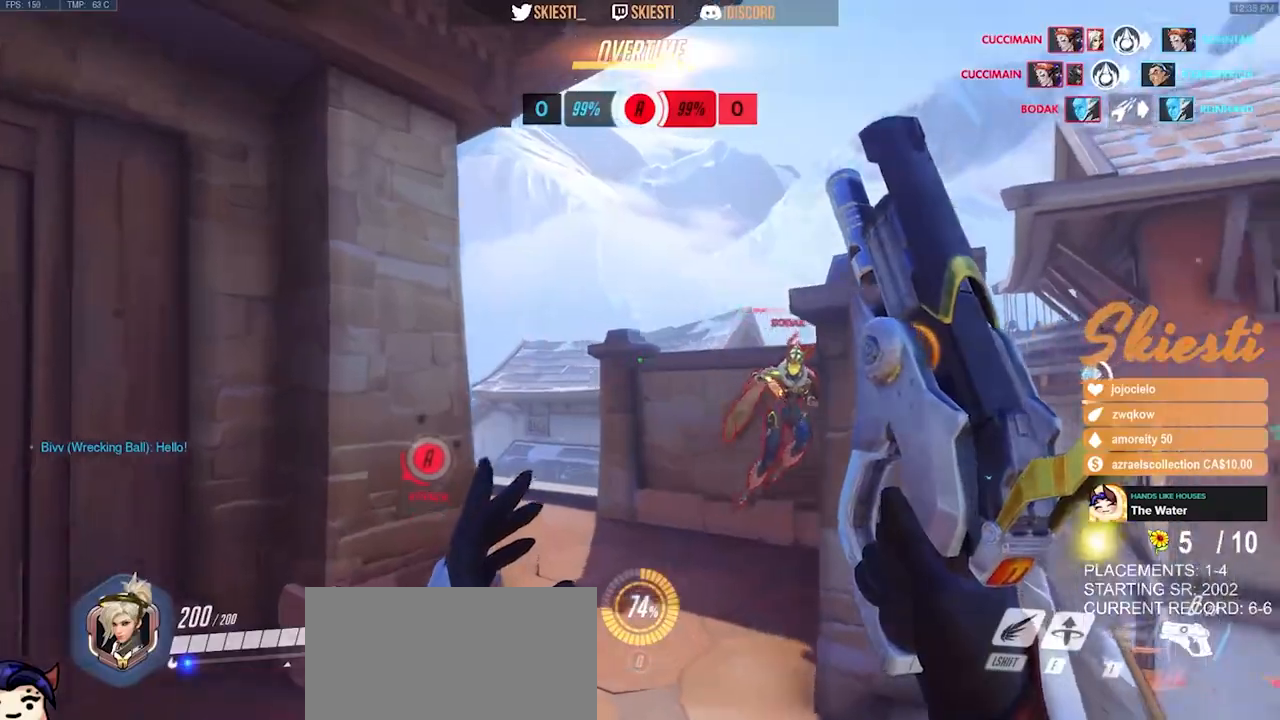
{"keys": ["a", "w"], "mouse": ["right"], "events": [[17, "mouse_right", "up"], [50, "s", "down"], [233, "s", "up"], [350, "w", "down"], [483, "mouse_right", "down"]]}
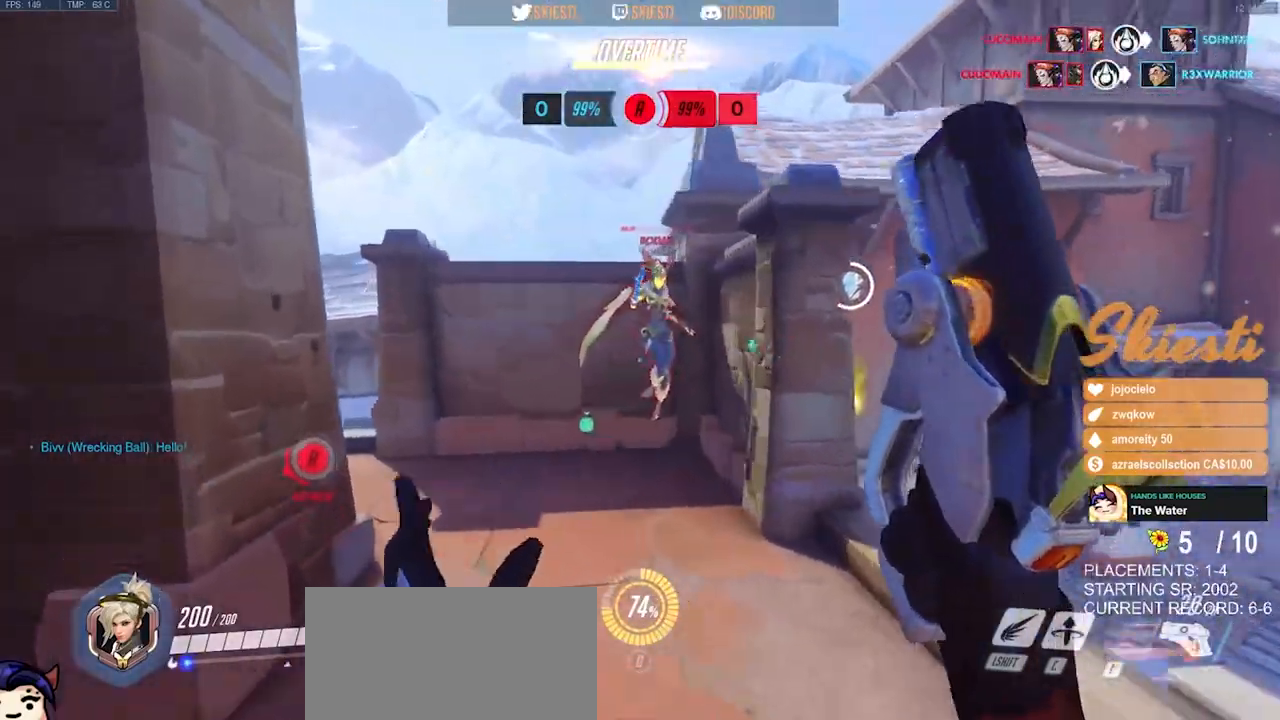
{"keys": ["d", "w"], "mouse": ["right"], "events": [[33, "a", "up"], [33, "d", "down"], [150, "w", "up"], [250, "w", "down"], [367, "d", "up"], [450, "d", "down"]]}
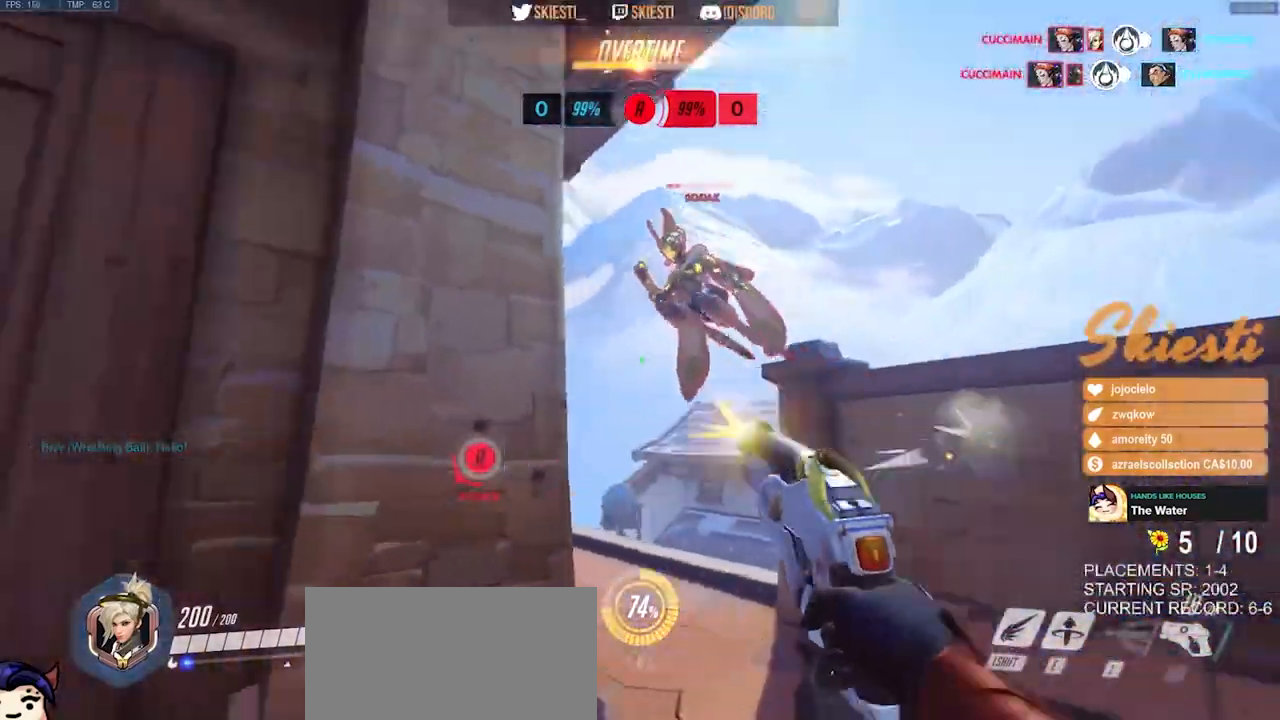
{"keys": ["d", "w"], "mouse": ["right"], "events": []}
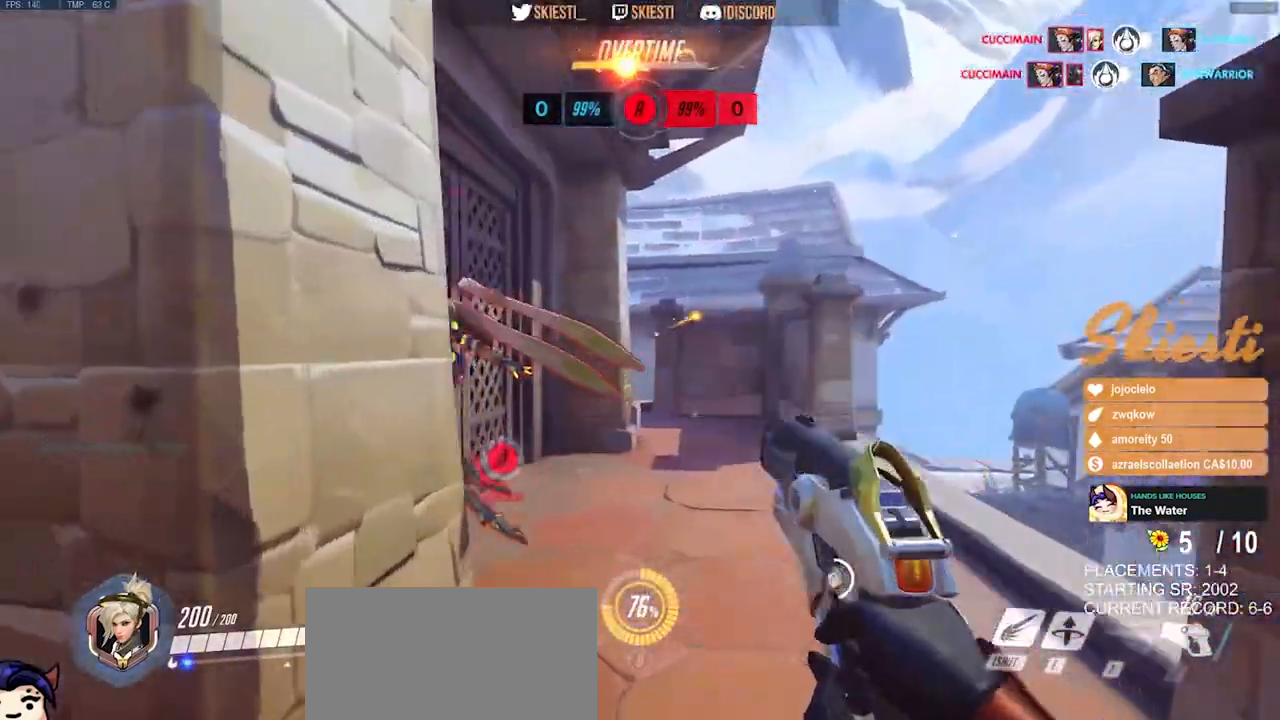
{"keys": ["a", "d", "w"], "mouse": ["right", "mb5"], "events": [[17, "d", "up"], [267, "d", "down"], [350, "mouse_mb4", "down"], [450, "mouse_mb4", "up"], [467, "a", "down"], [483, "mouse_mb5", "down"]]}
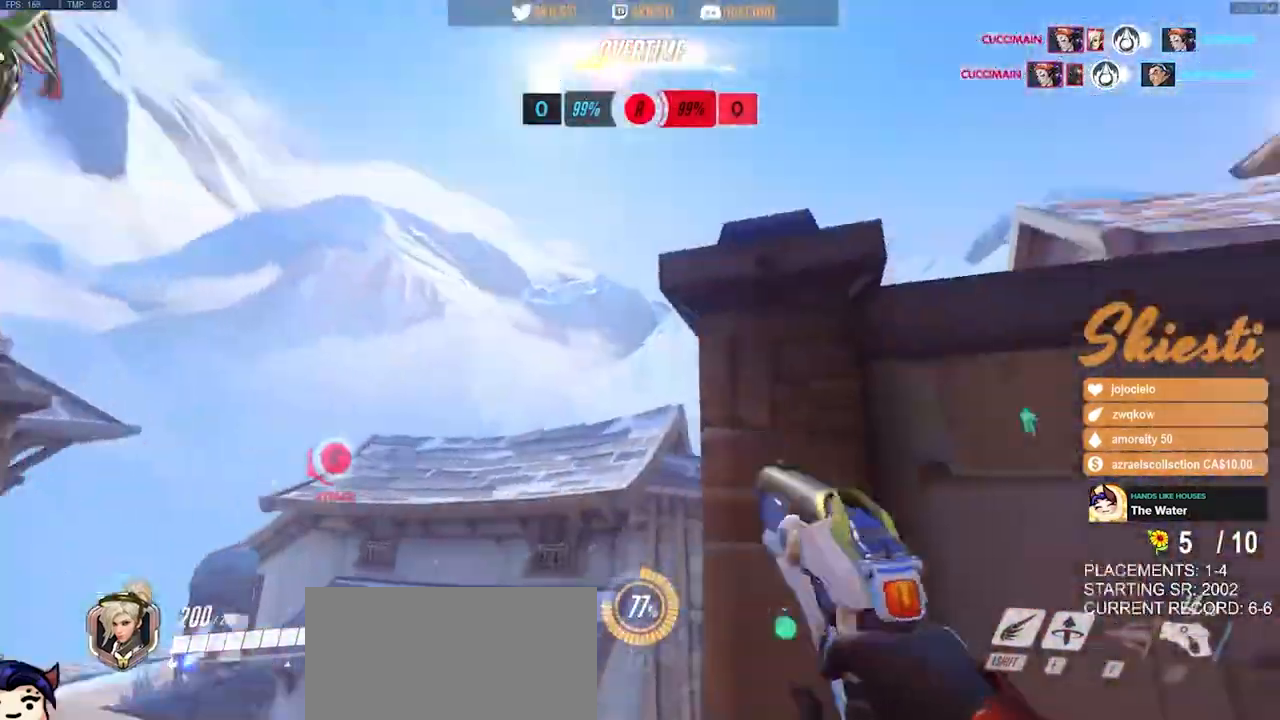
{"keys": ["d"], "mouse": [], "events": [[33, "d", "up"], [83, "w", "up"], [100, "space", "down"], [117, "mouse_mb5", "up"], [200, "space", "up"], [217, "s", "down"], [333, "mouse_right", "up"], [383, "s", "up"], [467, "d", "down"], [500, "a", "up"]]}
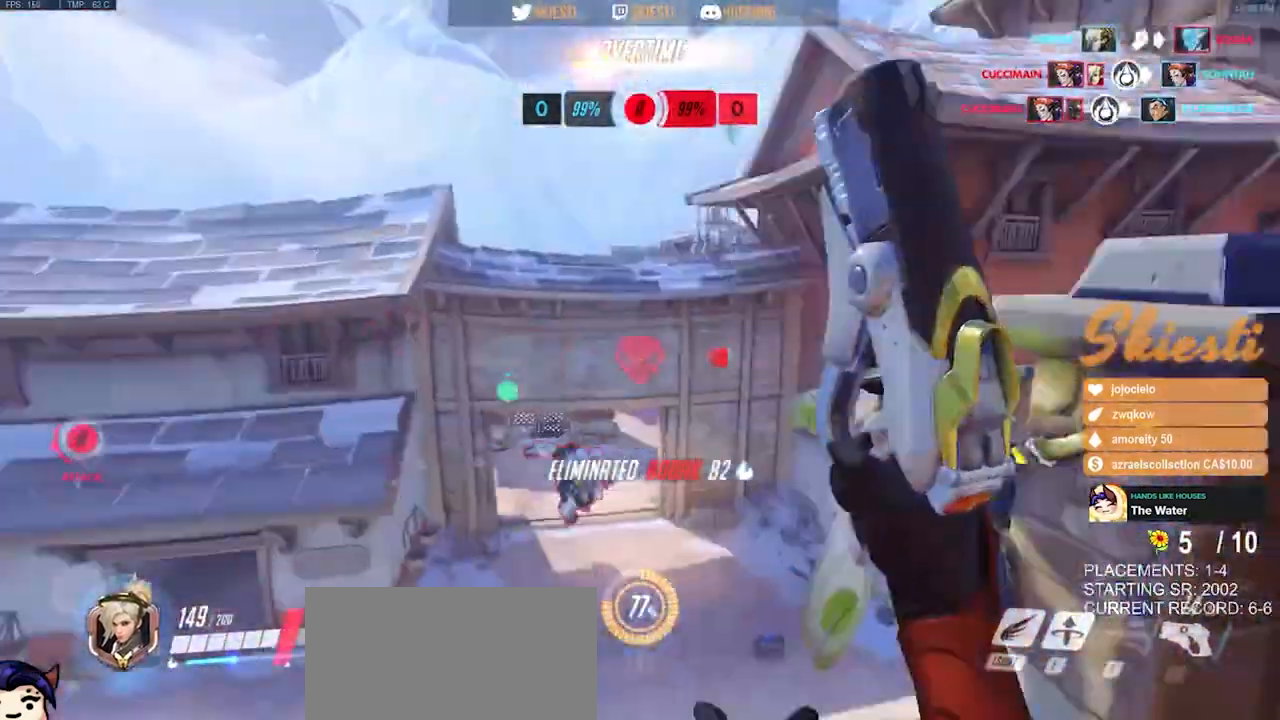
{"keys": ["w"], "mouse": [], "events": [[100, "w", "down"], [333, "d", "up"]]}
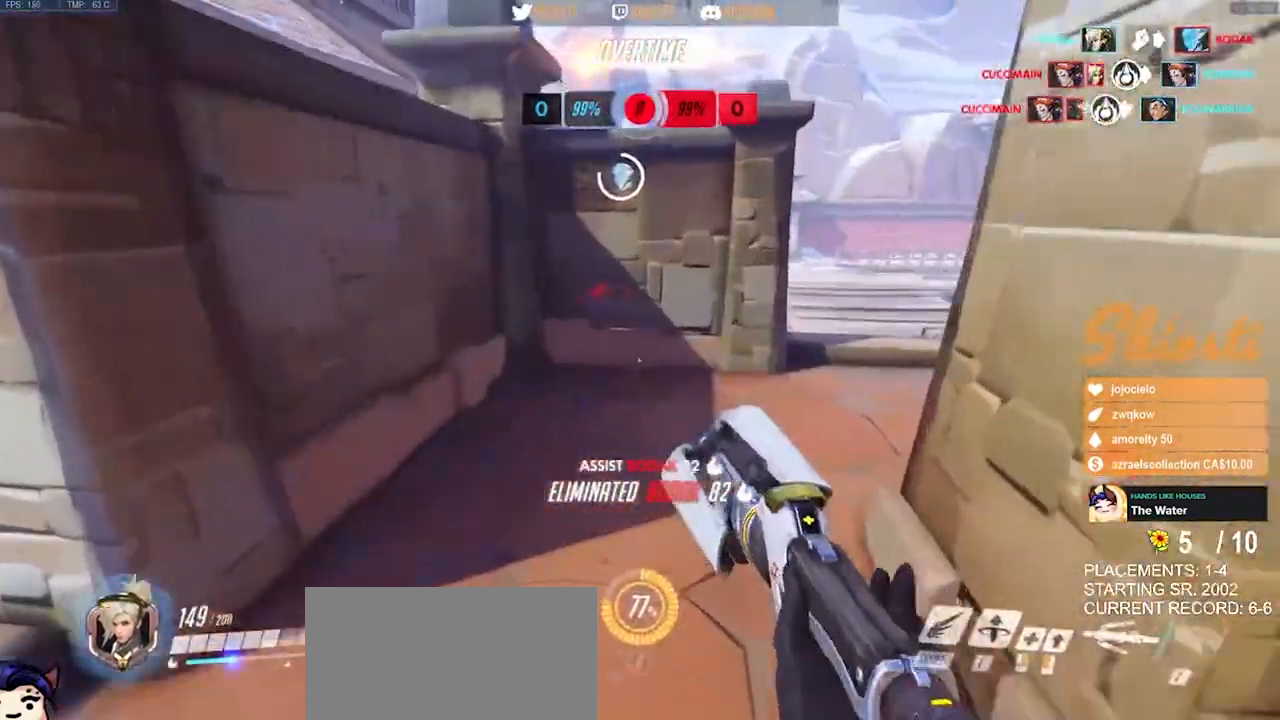
{"keys": ["d", "w"], "mouse": [], "events": [[283, "d", "down"], [300, "space", "down"], [500, "space", "up"]]}
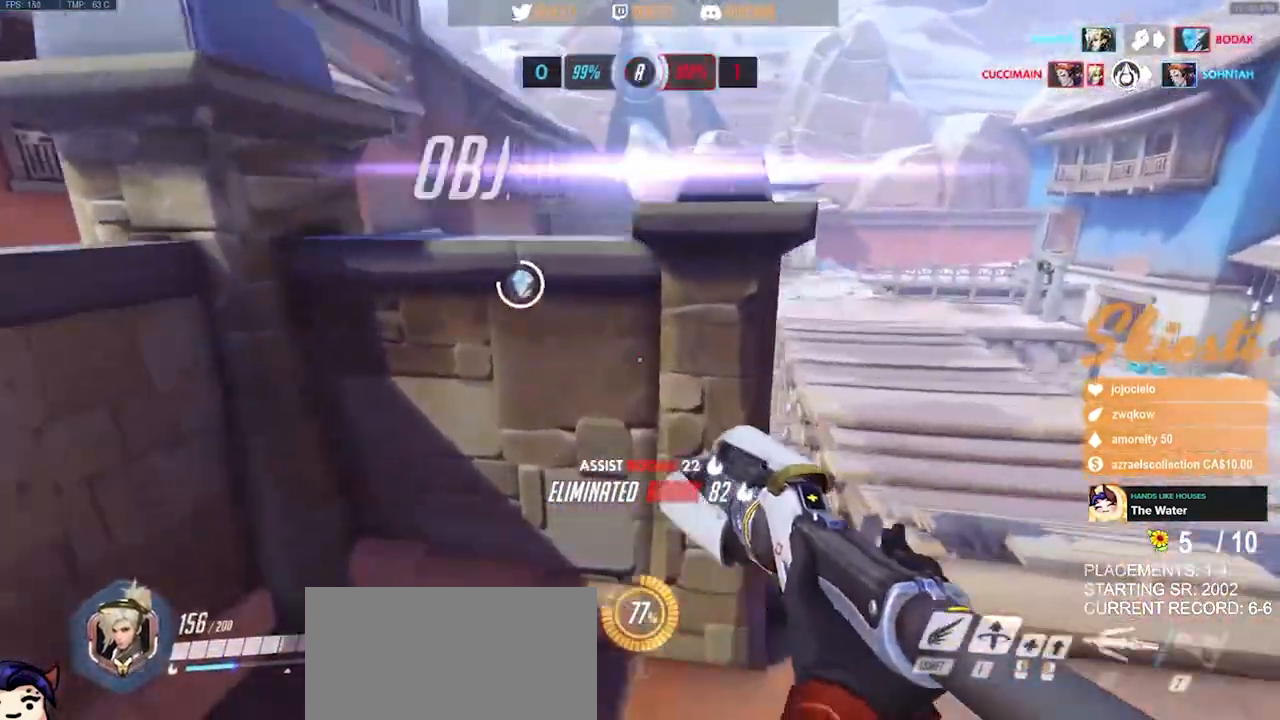
{"keys": ["w"], "mouse": [], "events": [[400, "d", "up"]]}
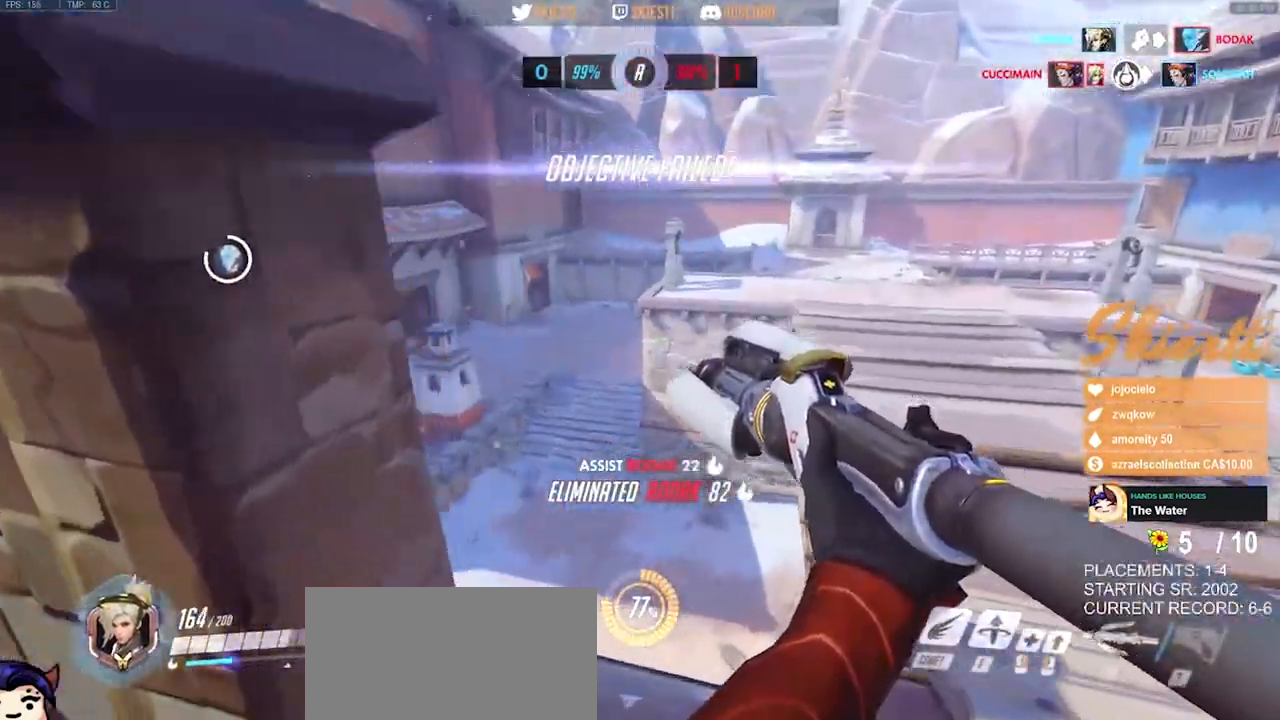
{"keys": ["e", "w"], "mouse": [], "events": [[317, "e", "down"]]}
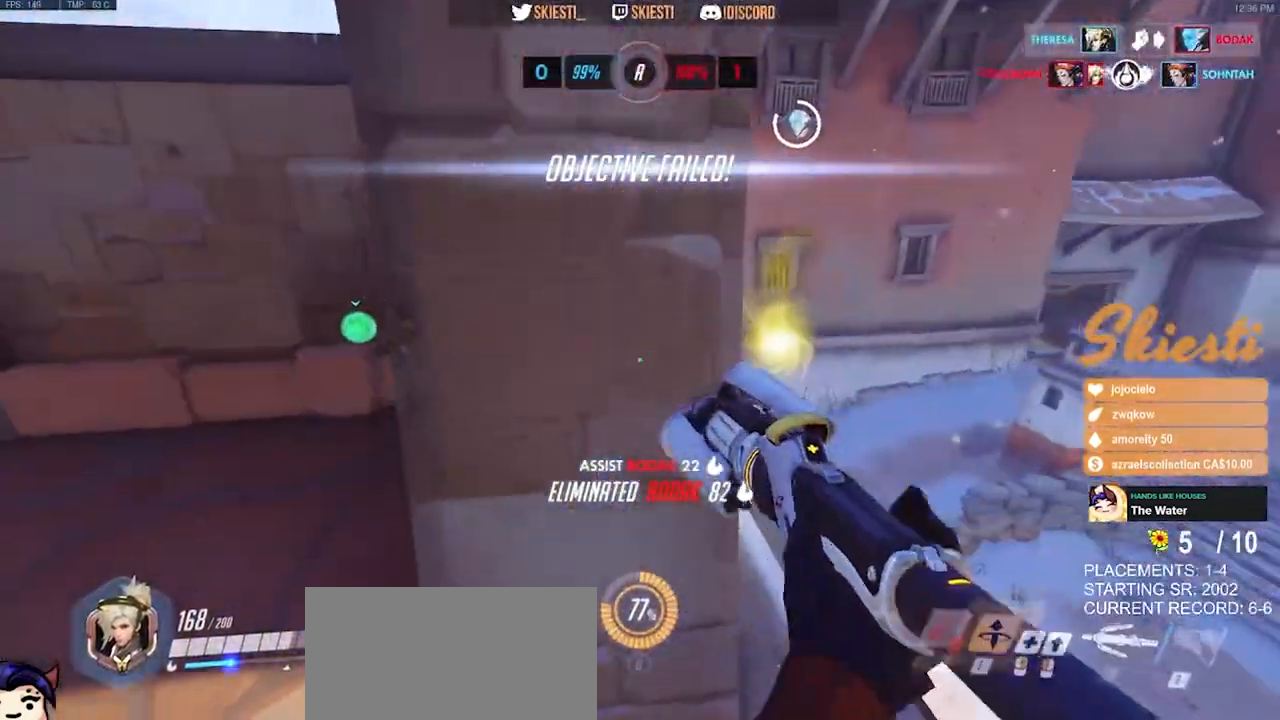
{"keys": [], "mouse": [], "events": [[17, "w", "up"], [50, "e", "up"]]}